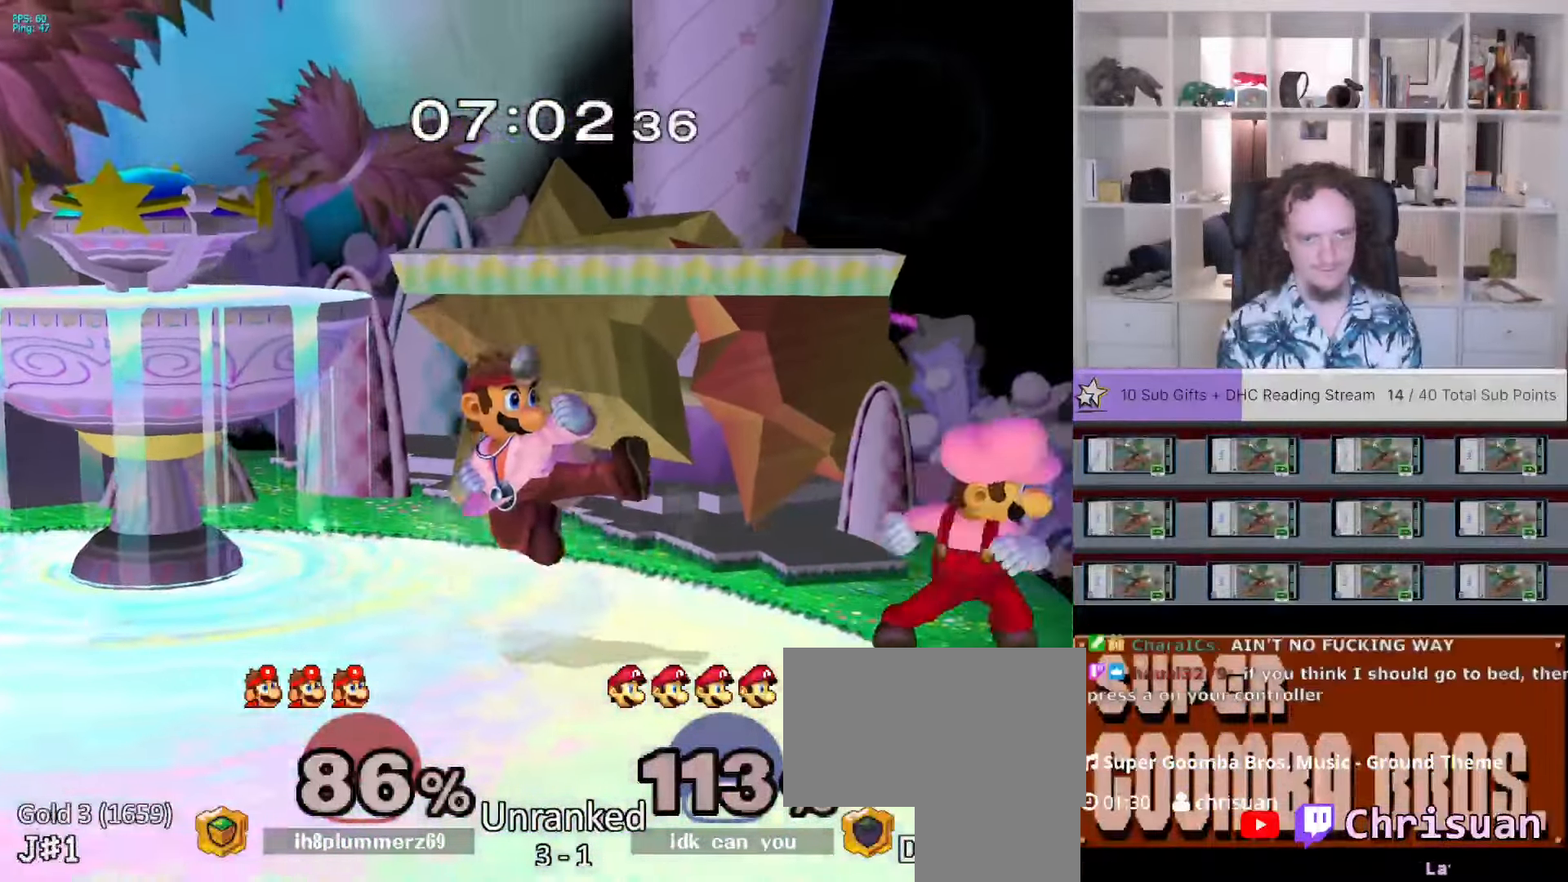
Gameplay with a controller (Nintendo layout); each line is a JSON object with the inputs held at the frame after it. "events" lists button and stick changes between this image and that frame as [ms after this image, input, new state], when the widget could be followed in between. Not read: L3 R3.
{"buttons": [], "left_stick": "center", "right_stick": "center", "events": [[117, "left_stick", "left"], [267, "Y", "down"], [300, "Z", "down"], [317, "left_stick", "center"], [450, "Y", "up"], [450, "Z", "up"]]}
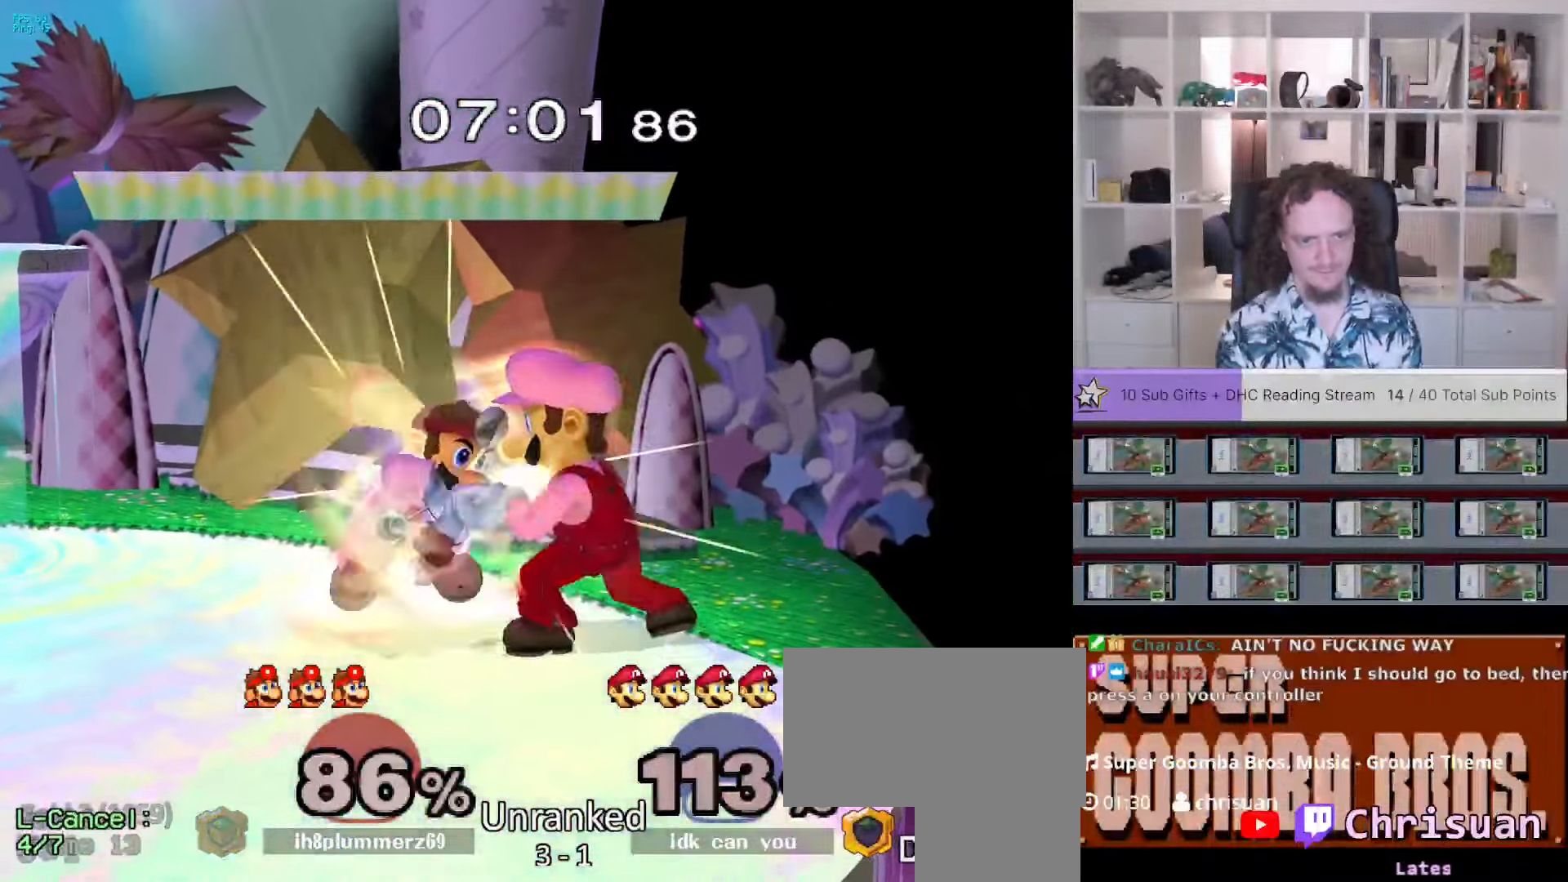
{"buttons": [], "left_stick": "center", "right_stick": "center", "events": [[17, "left_stick", "down"], [133, "left_stick", "center"]]}
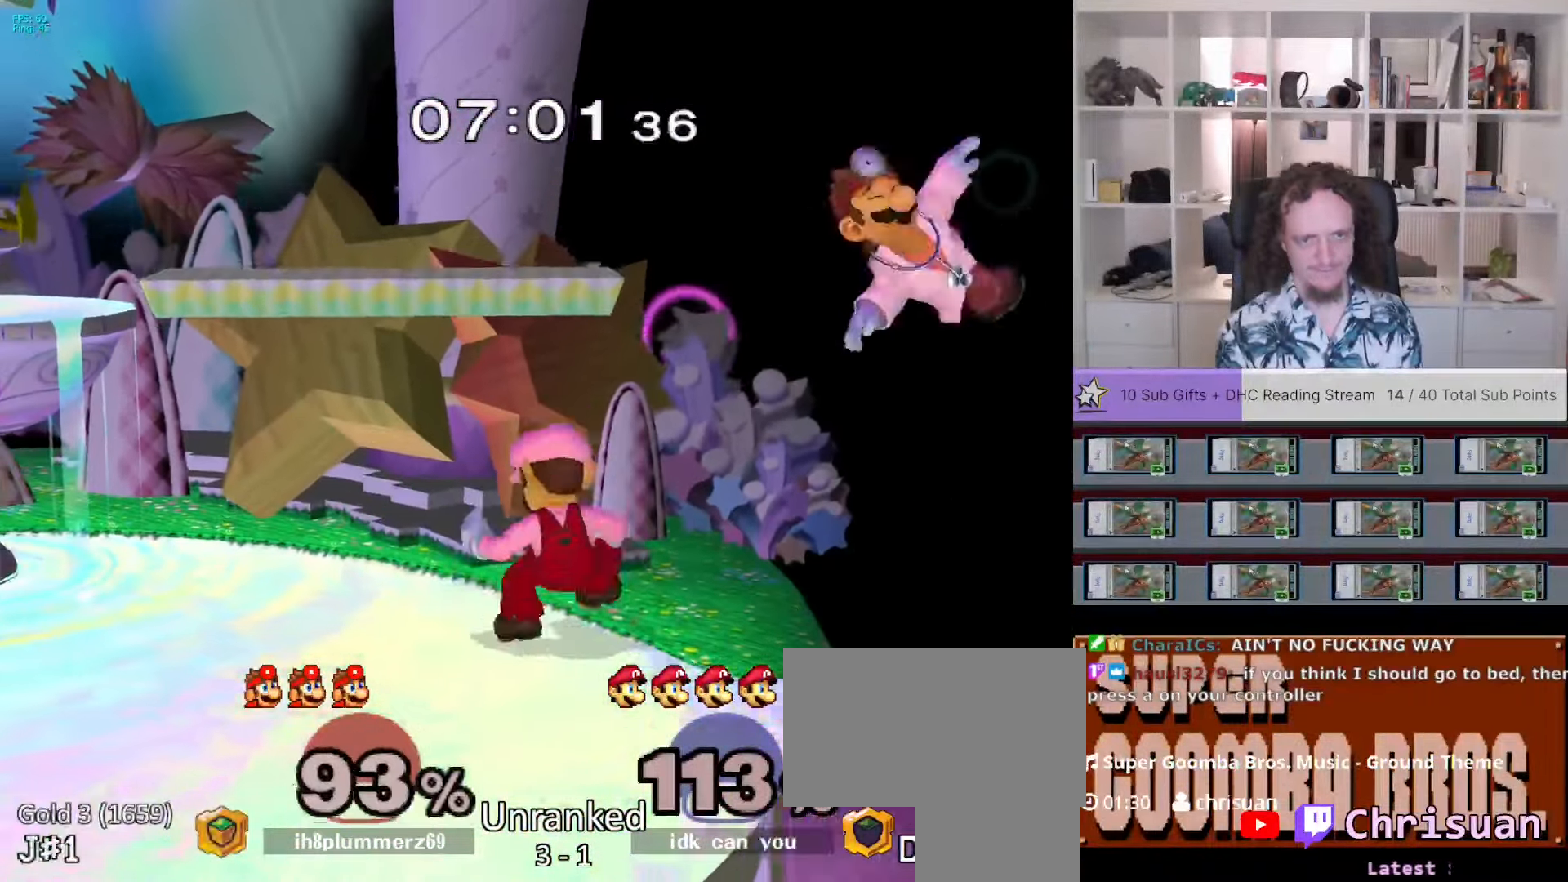
{"buttons": [], "left_stick": "right", "right_stick": "center", "events": [[200, "left_stick", "right"]]}
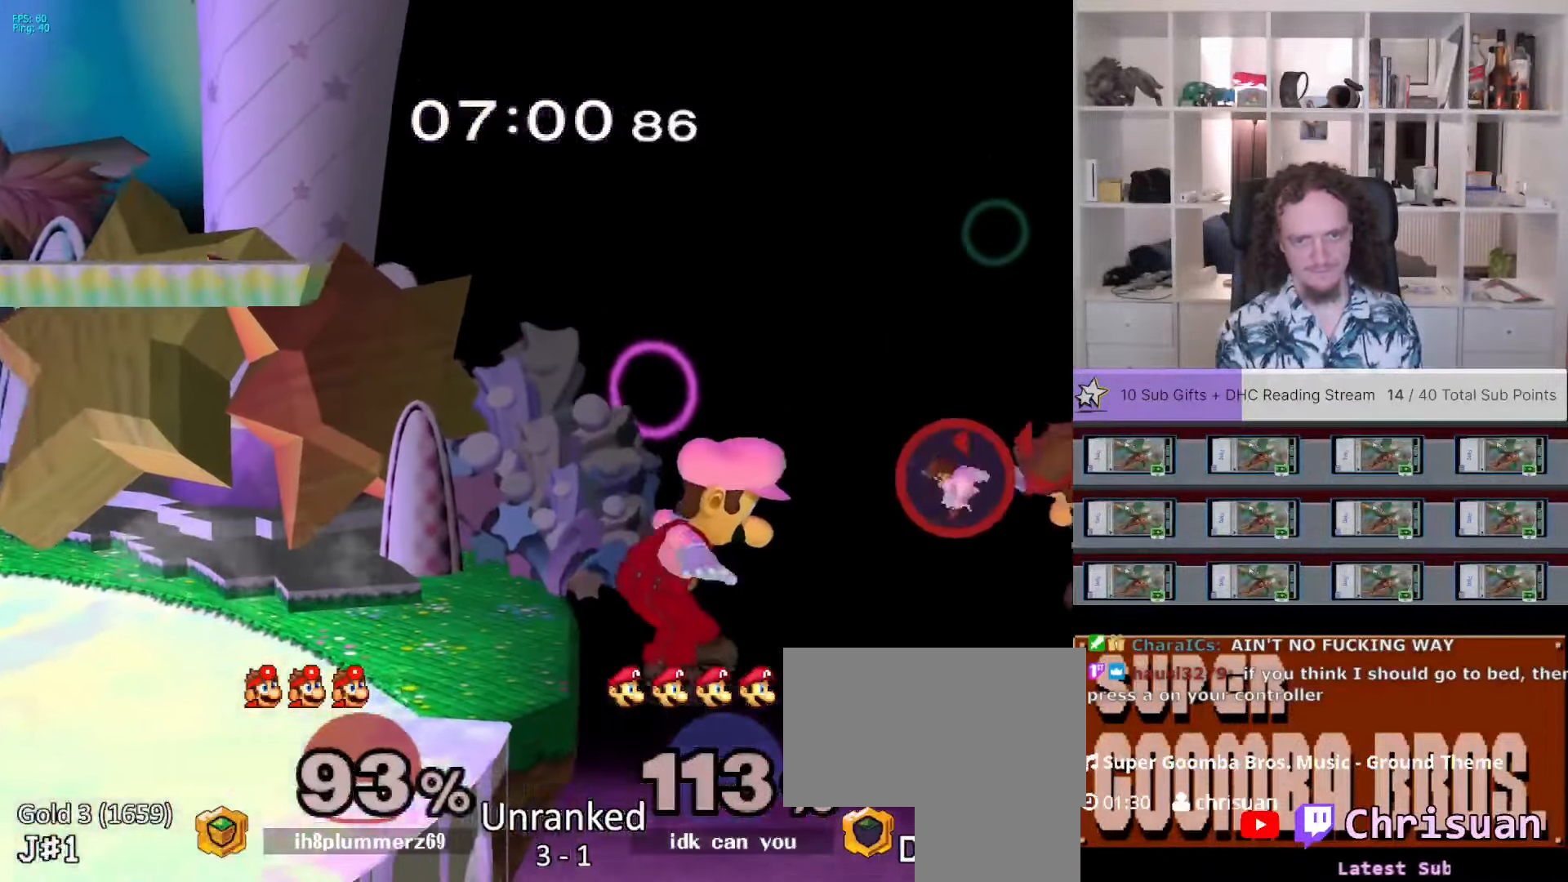
{"buttons": [], "left_stick": "left", "right_stick": "center", "events": [[100, "left_stick", "down-right"], [117, "right_stick", "down"], [217, "left_stick", "right"], [217, "right_stick", "center"], [450, "left_stick", "left"]]}
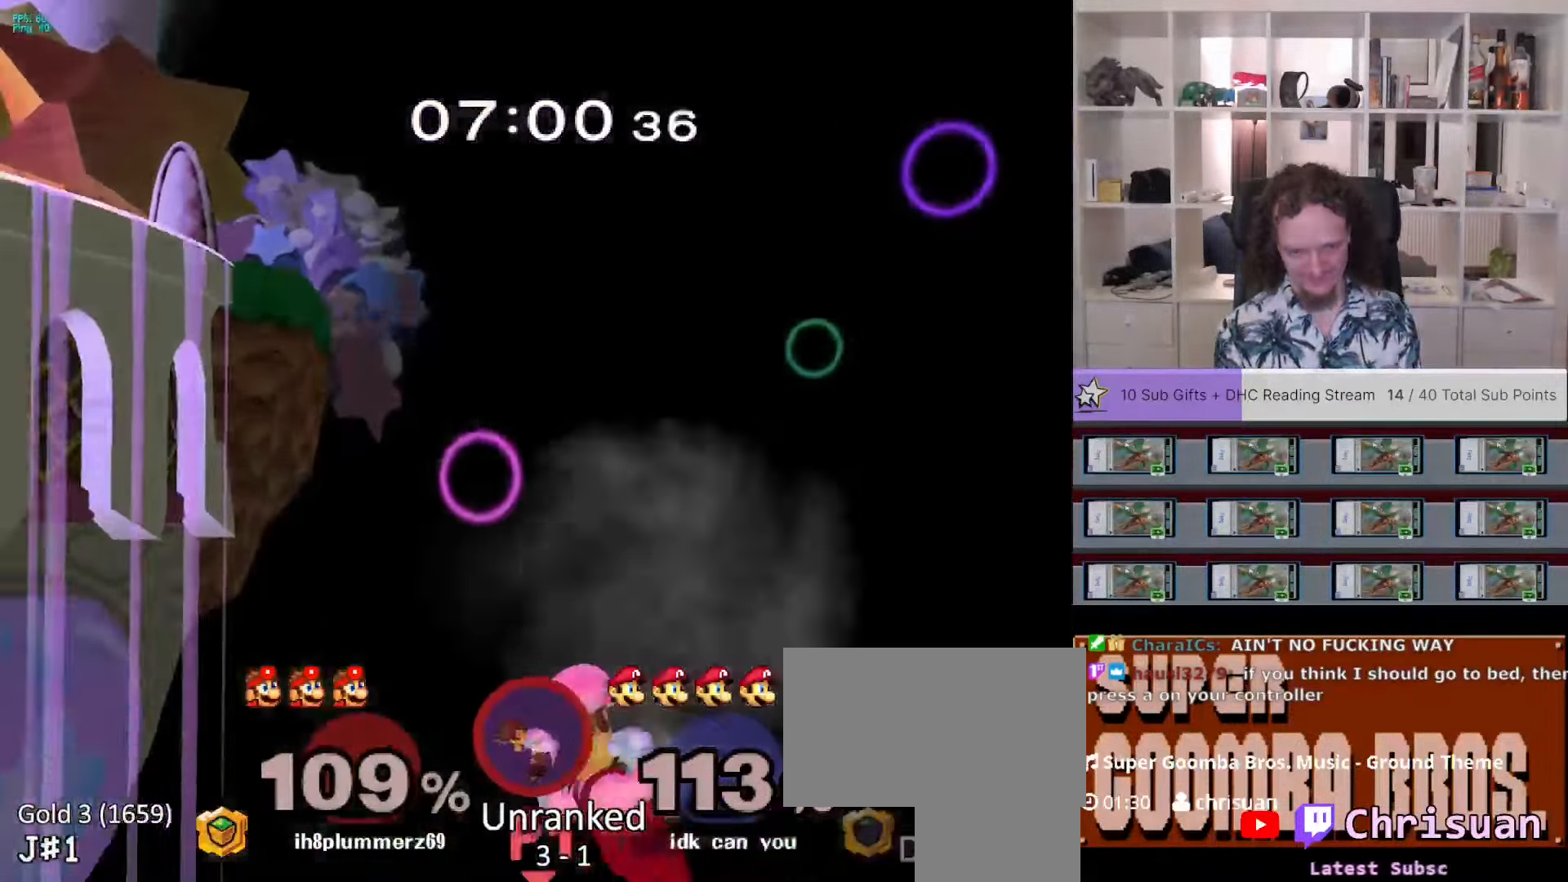
{"buttons": [], "left_stick": "up", "right_stick": "center", "events": [[300, "X", "down"], [367, "X", "up"], [383, "left_stick", "up"]]}
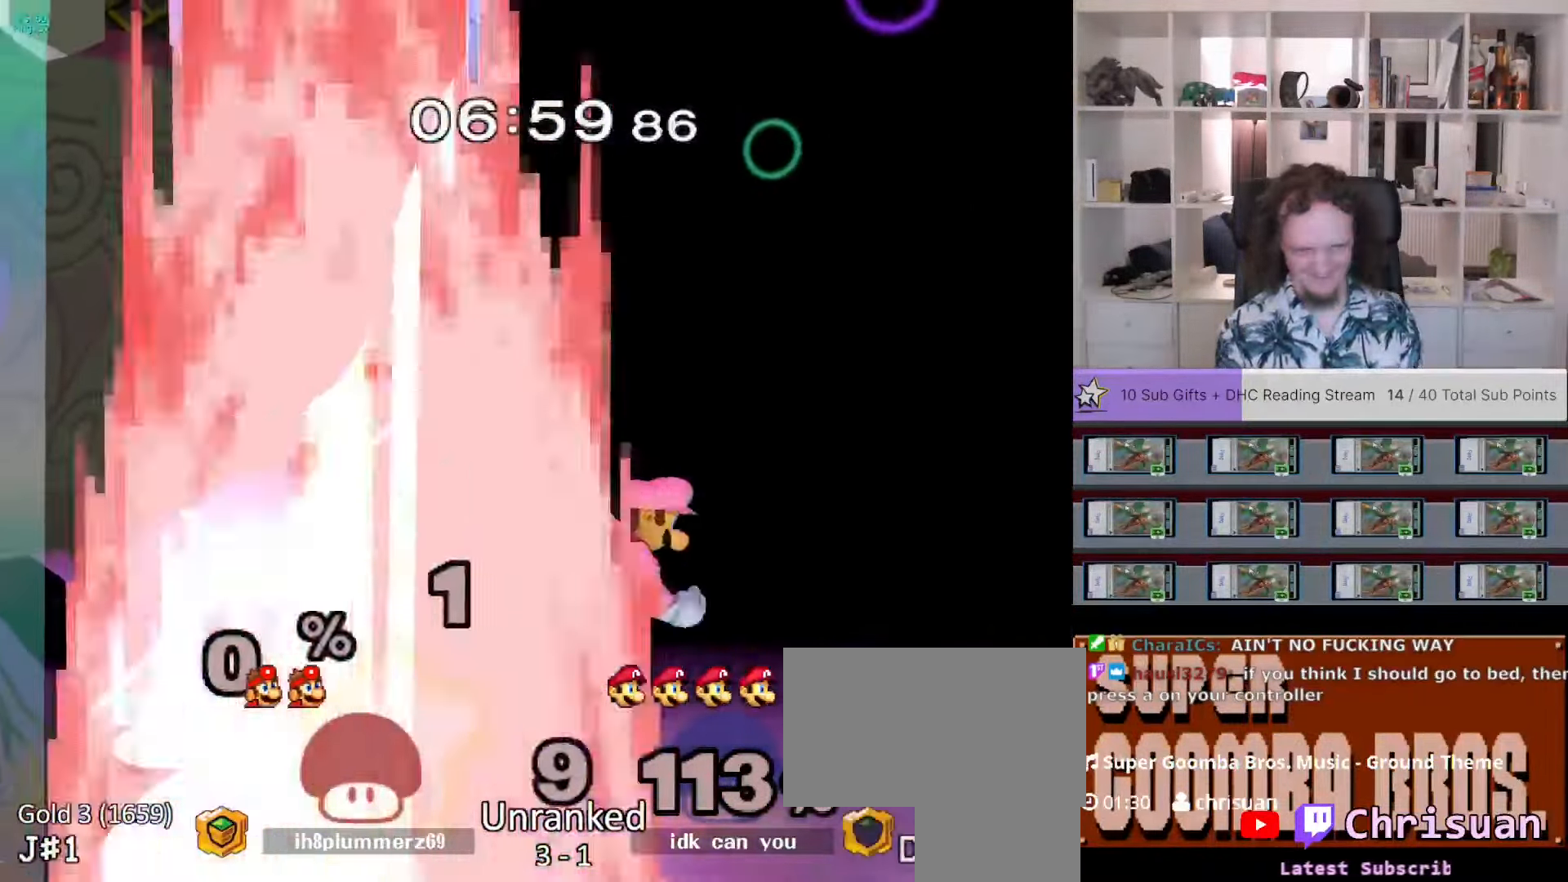
{"buttons": [], "left_stick": "left", "right_stick": "center", "events": [[17, "left_stick", "left"]]}
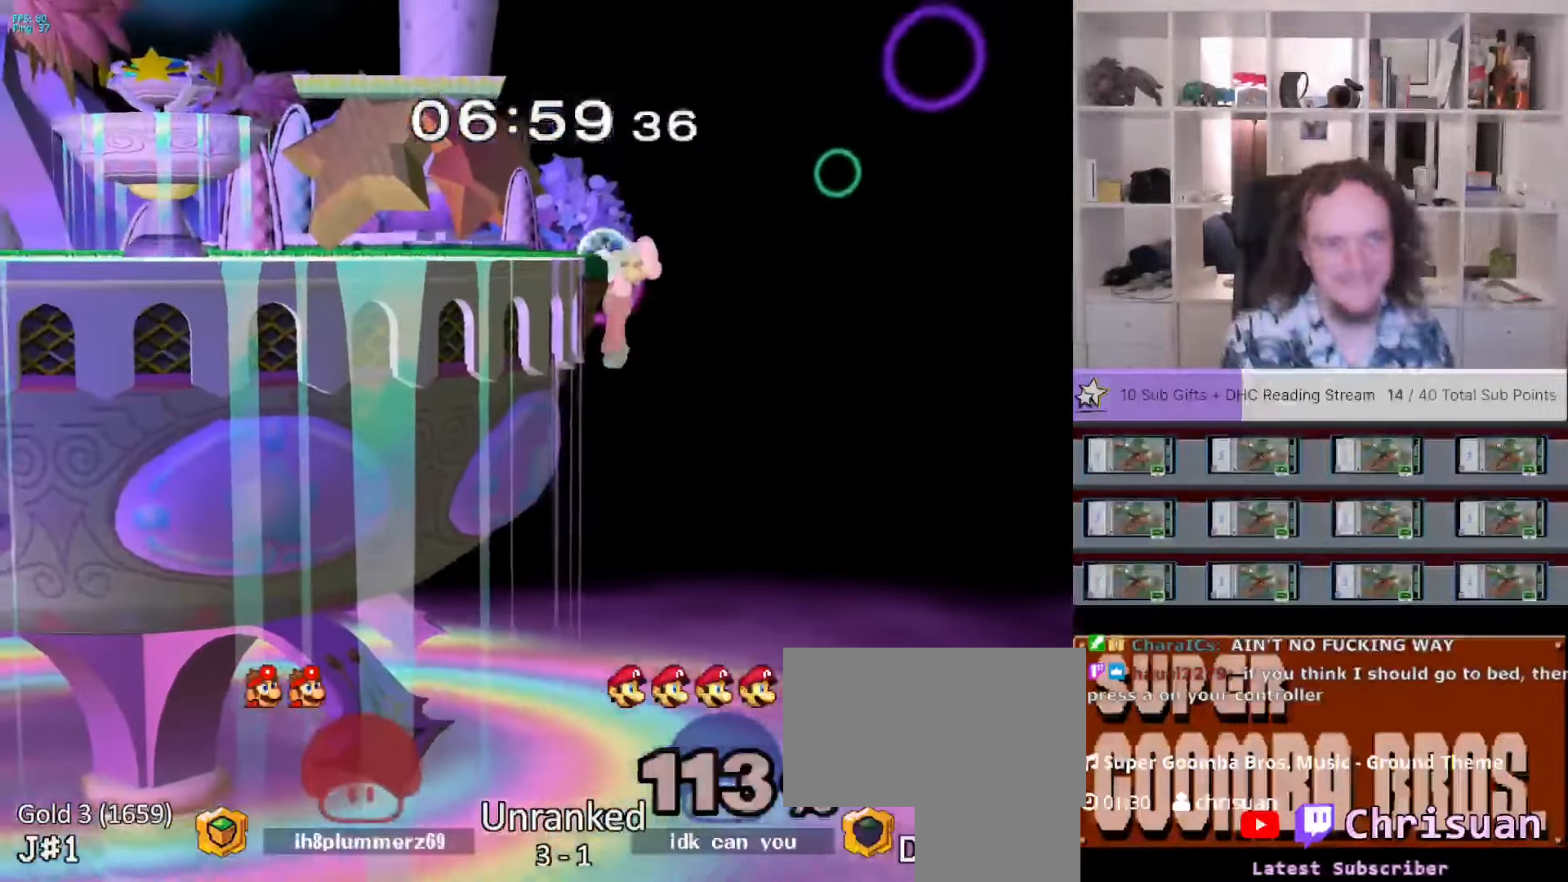
{"buttons": ["L1", "DPAD_DOWN"], "left_stick": "center", "right_stick": "center", "events": [[117, "left_stick", "center"], [167, "L1", "down"], [283, "R1", "down"], [317, "DPAD_DOWN", "down"], [317, "DPAD_LEFT", "down"], [450, "DPAD_LEFT", "up"], [450, "R1", "up"]]}
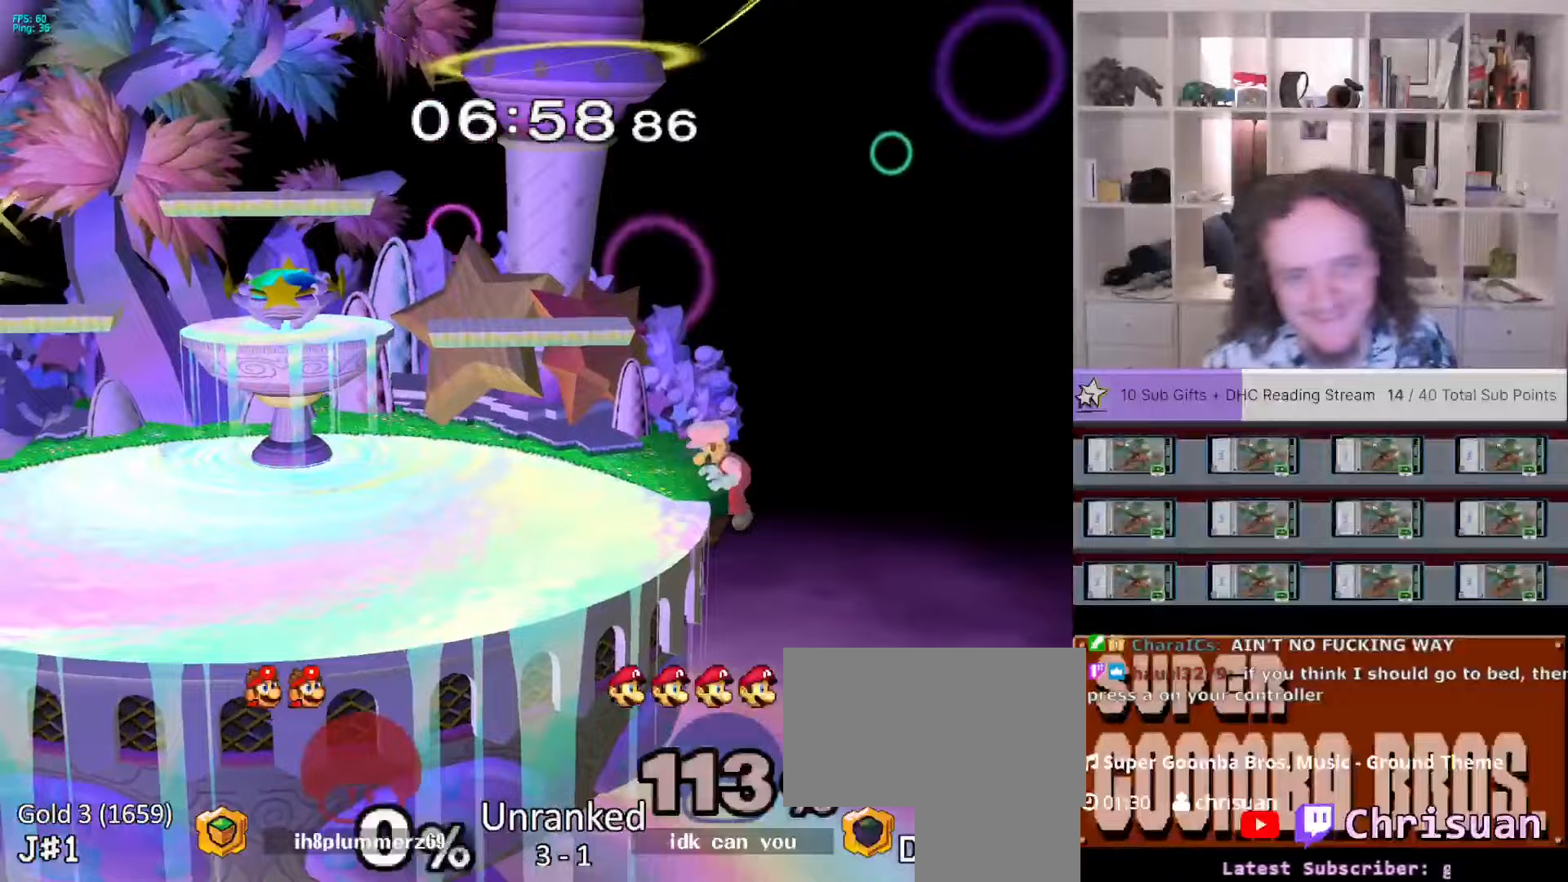
{"buttons": [], "left_stick": "center", "right_stick": "center", "events": [[33, "DPAD_DOWN", "up"], [100, "L1", "up"]]}